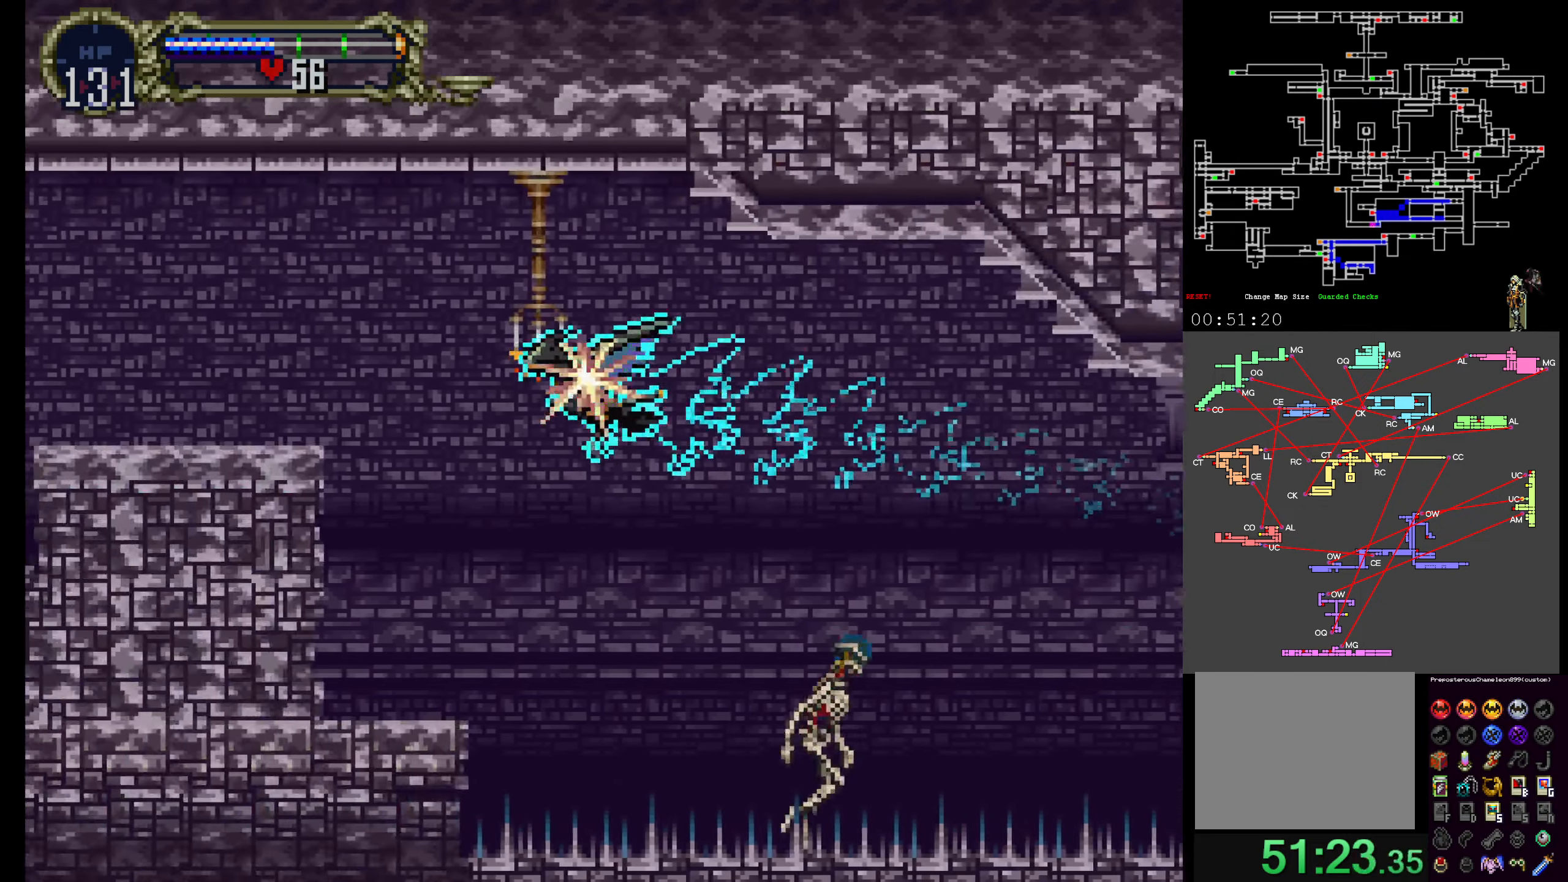
Gameplay with a controller (Xbox layout); each line is a JSON object with the inputs held at the frame after it. "events" lists button and stick changes between this image and that frame as [ms after this image, input, new state], when the widget could be followed in between. Not read: L3 R3 left_stick right_stick.
{"buttons": [], "events": []}
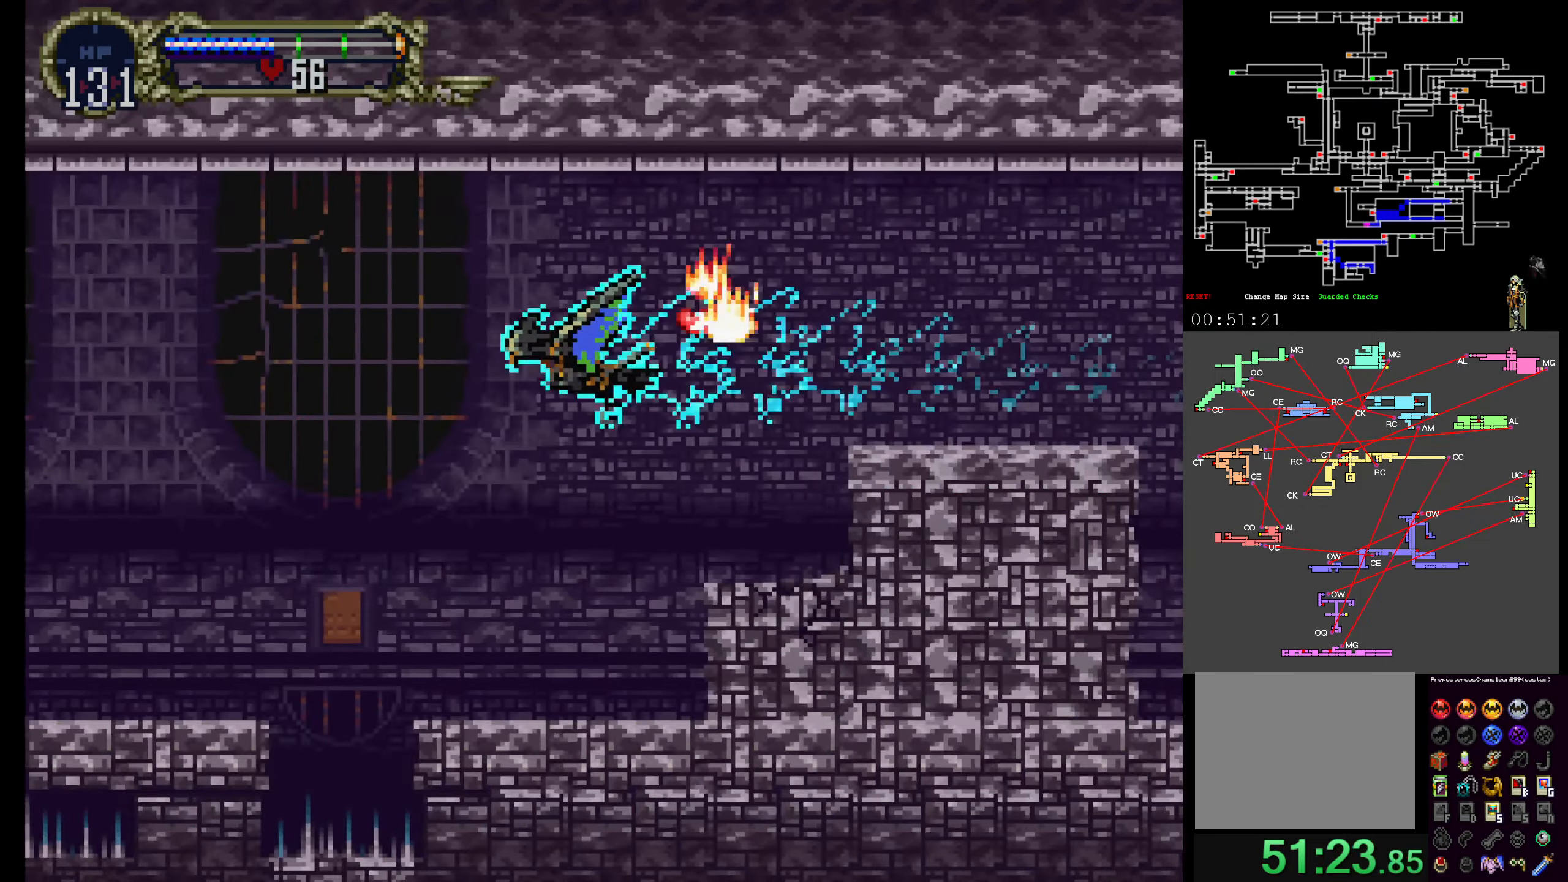
{"buttons": [], "events": []}
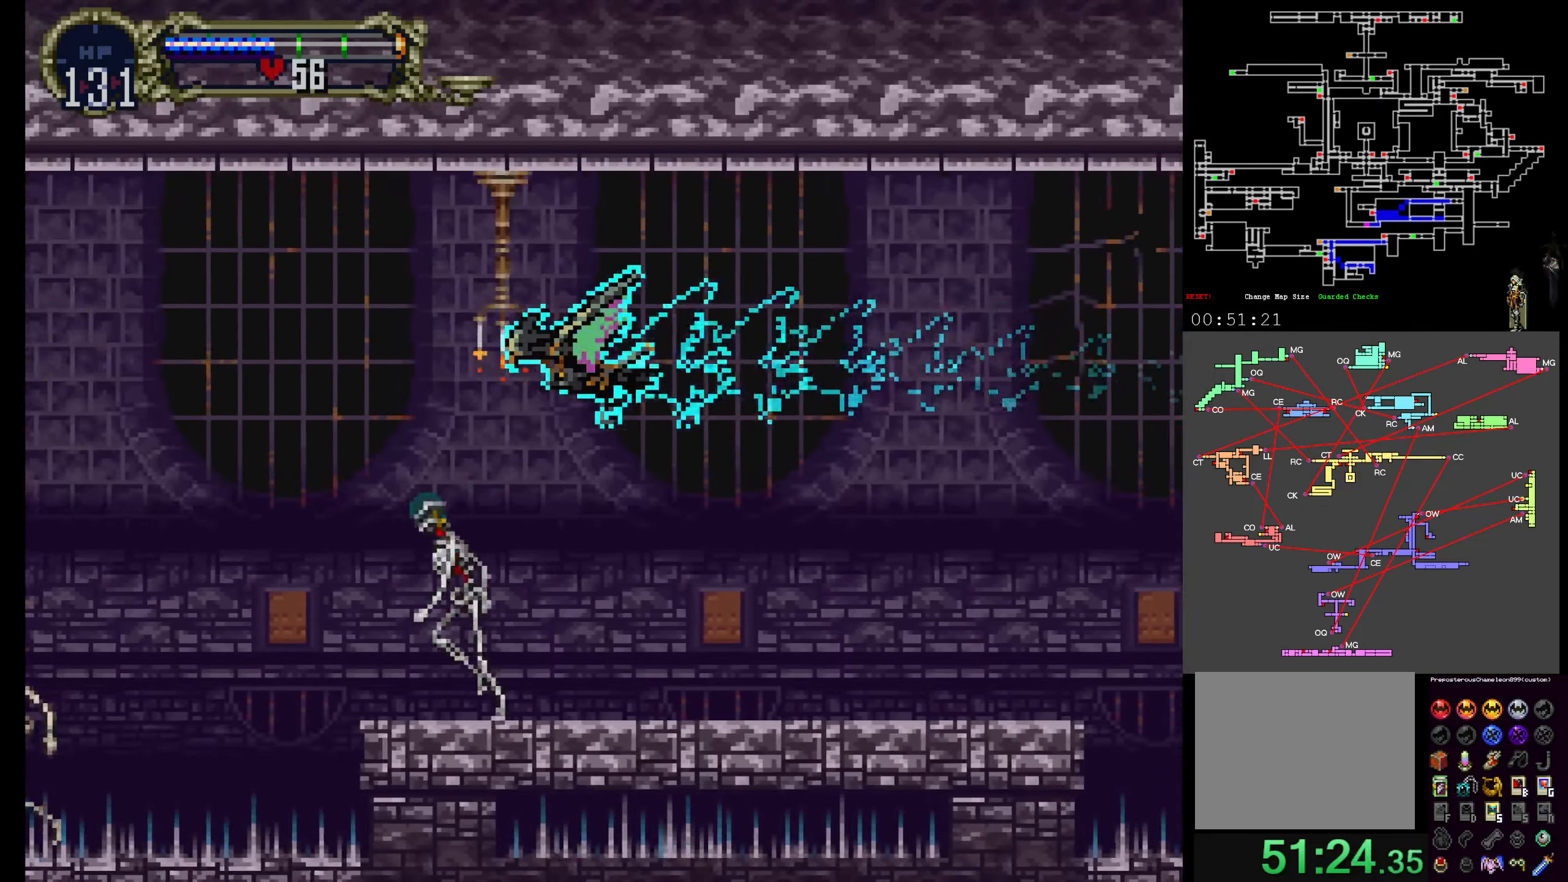
{"buttons": ["DPAD_UP"], "events": [[66, "DPAD_UP", "down"]]}
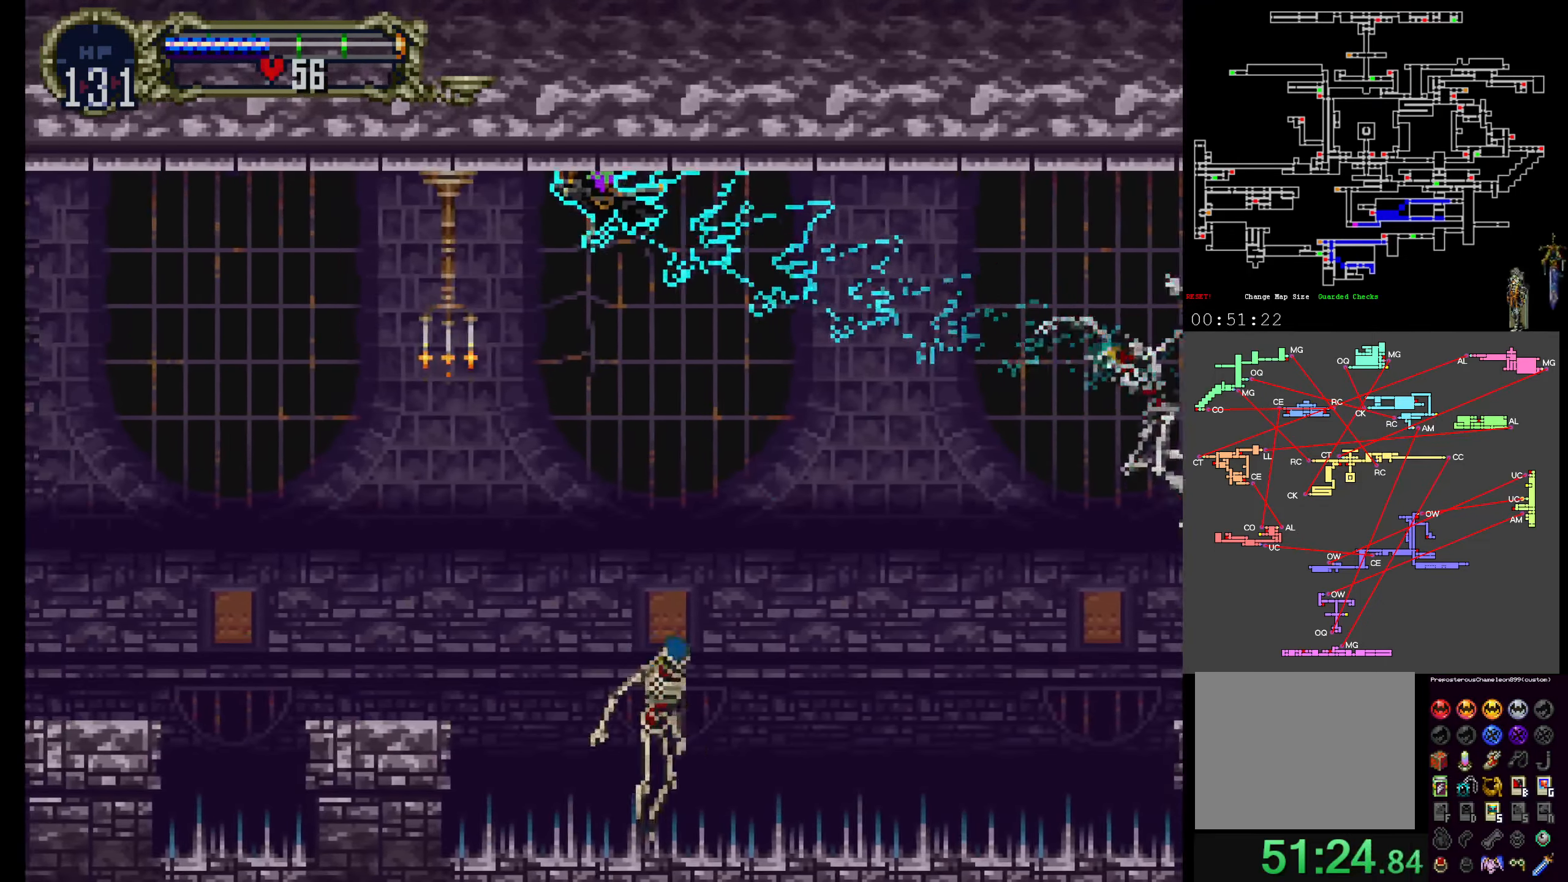
{"buttons": ["DPAD_UP"], "events": []}
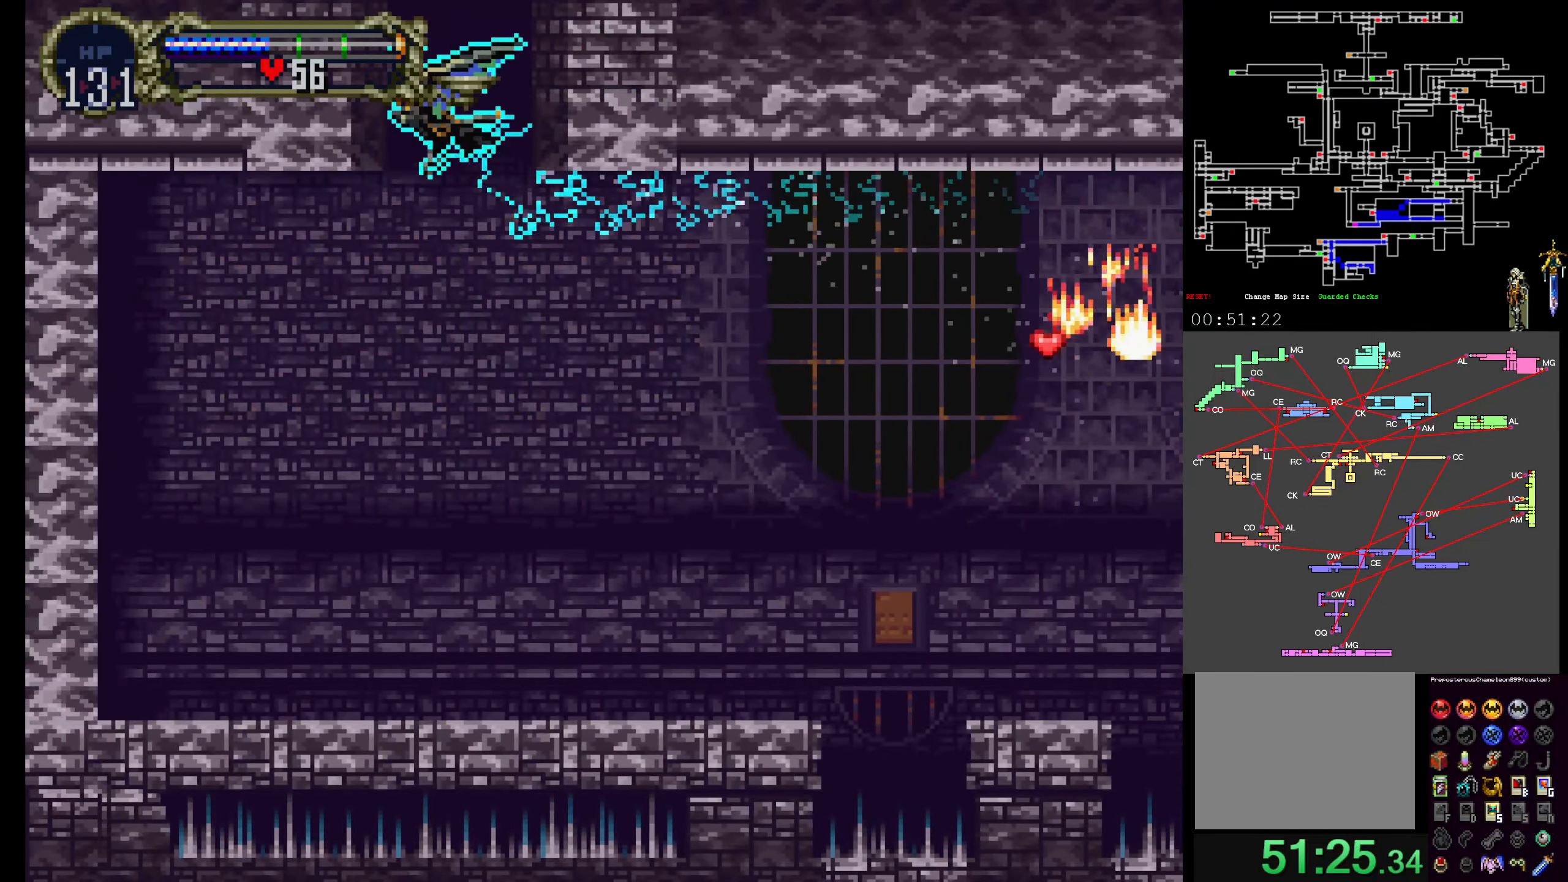
{"buttons": [], "events": [[500, "DPAD_UP", "up"]]}
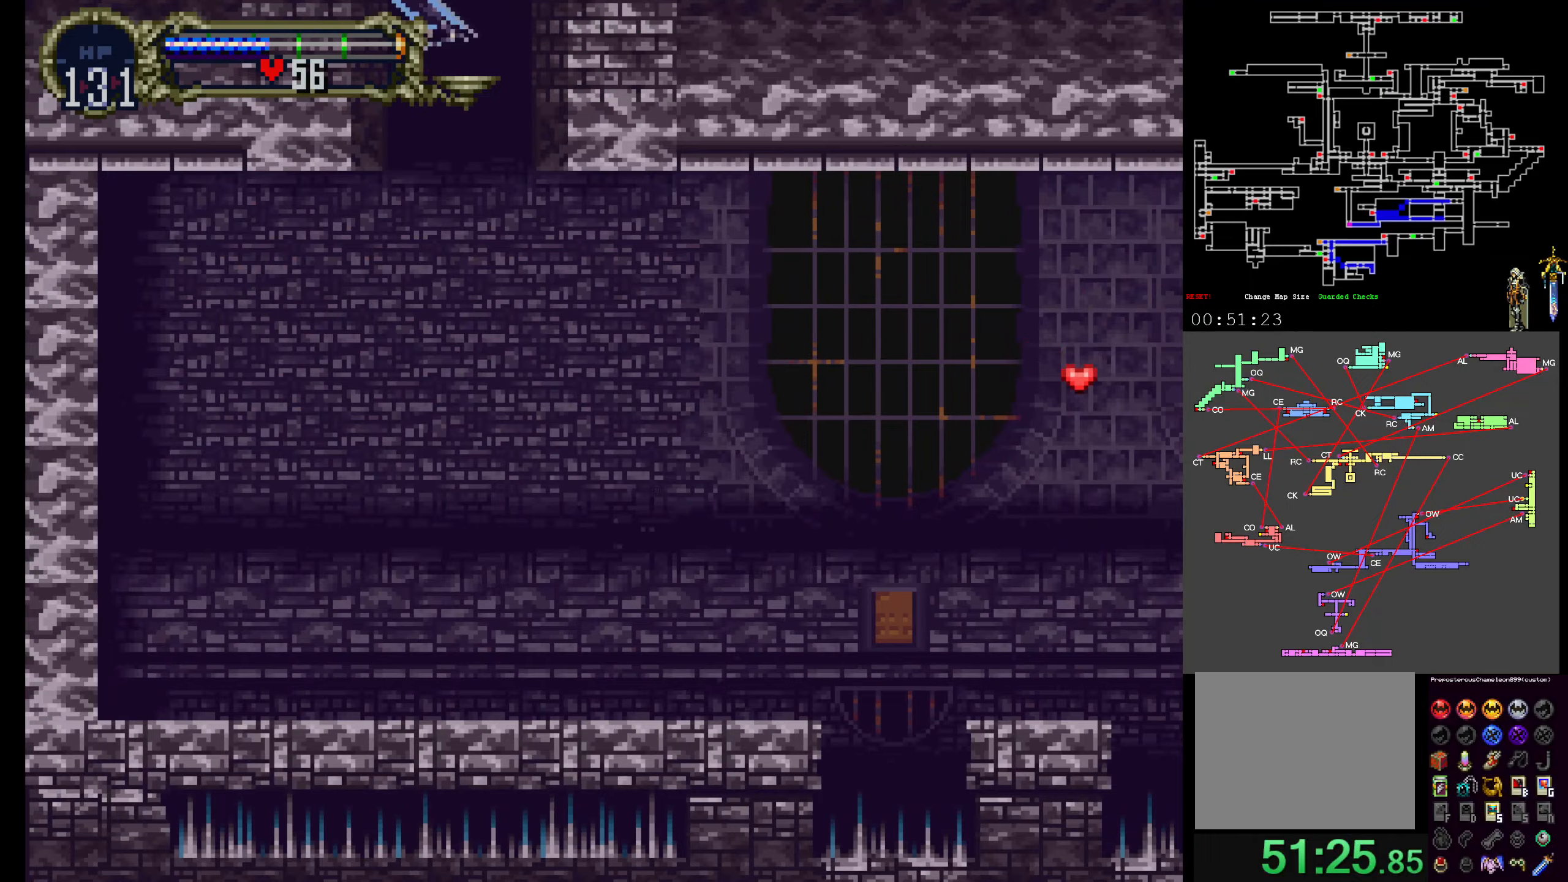
{"buttons": ["DPAD_UP"], "events": [[283, "DPAD_DOWN", "down"], [367, "DPAD_DOWN", "up"], [450, "DPAD_UP", "down"]]}
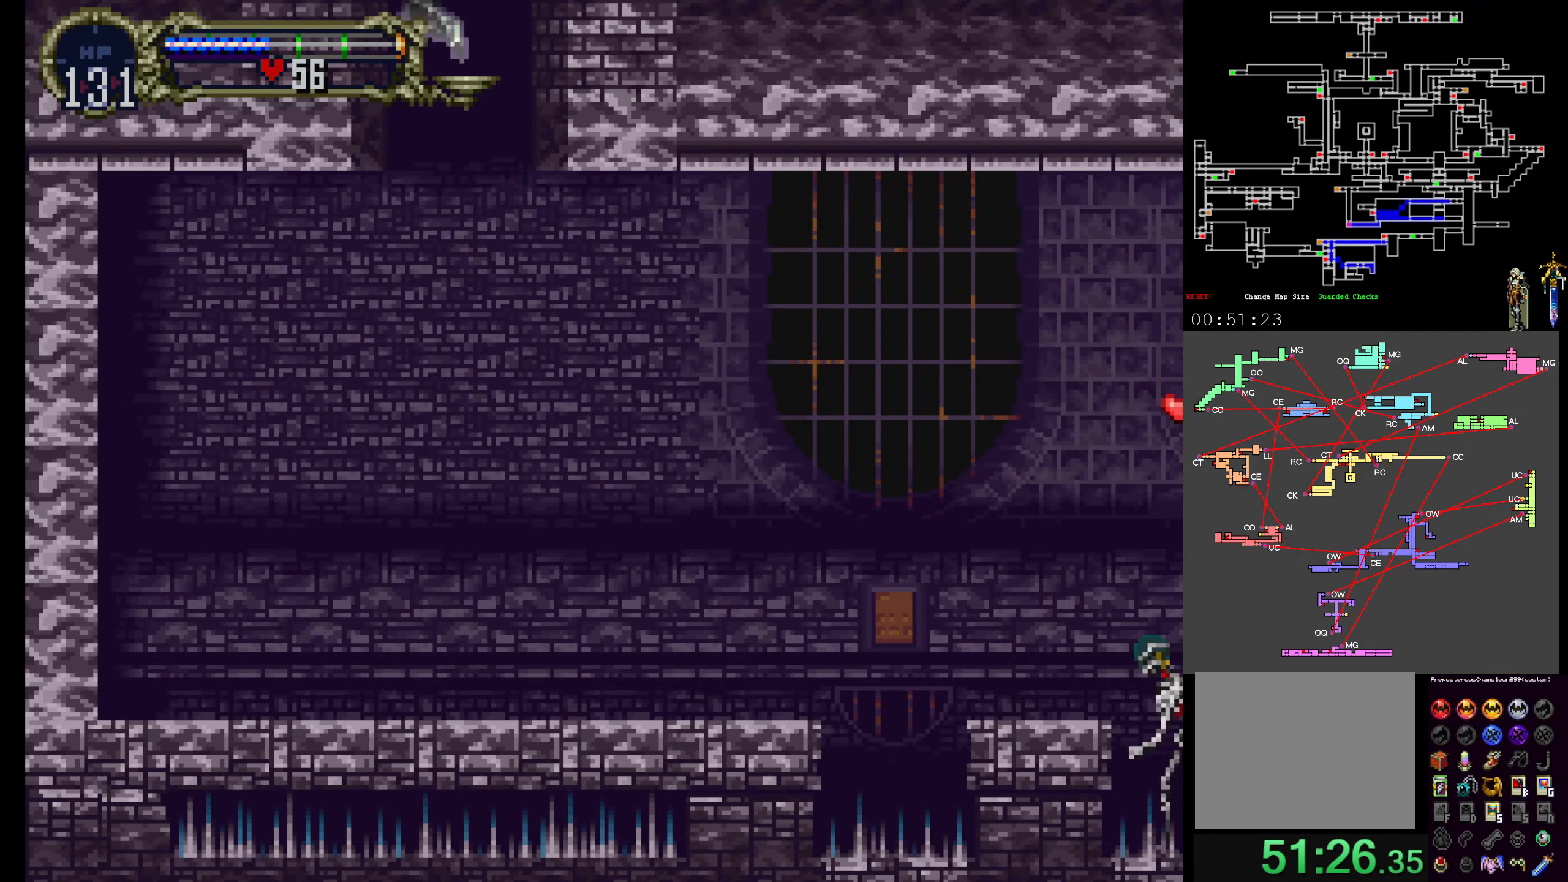
{"buttons": ["A", "DPAD_UP"], "events": [[50, "A", "down"]]}
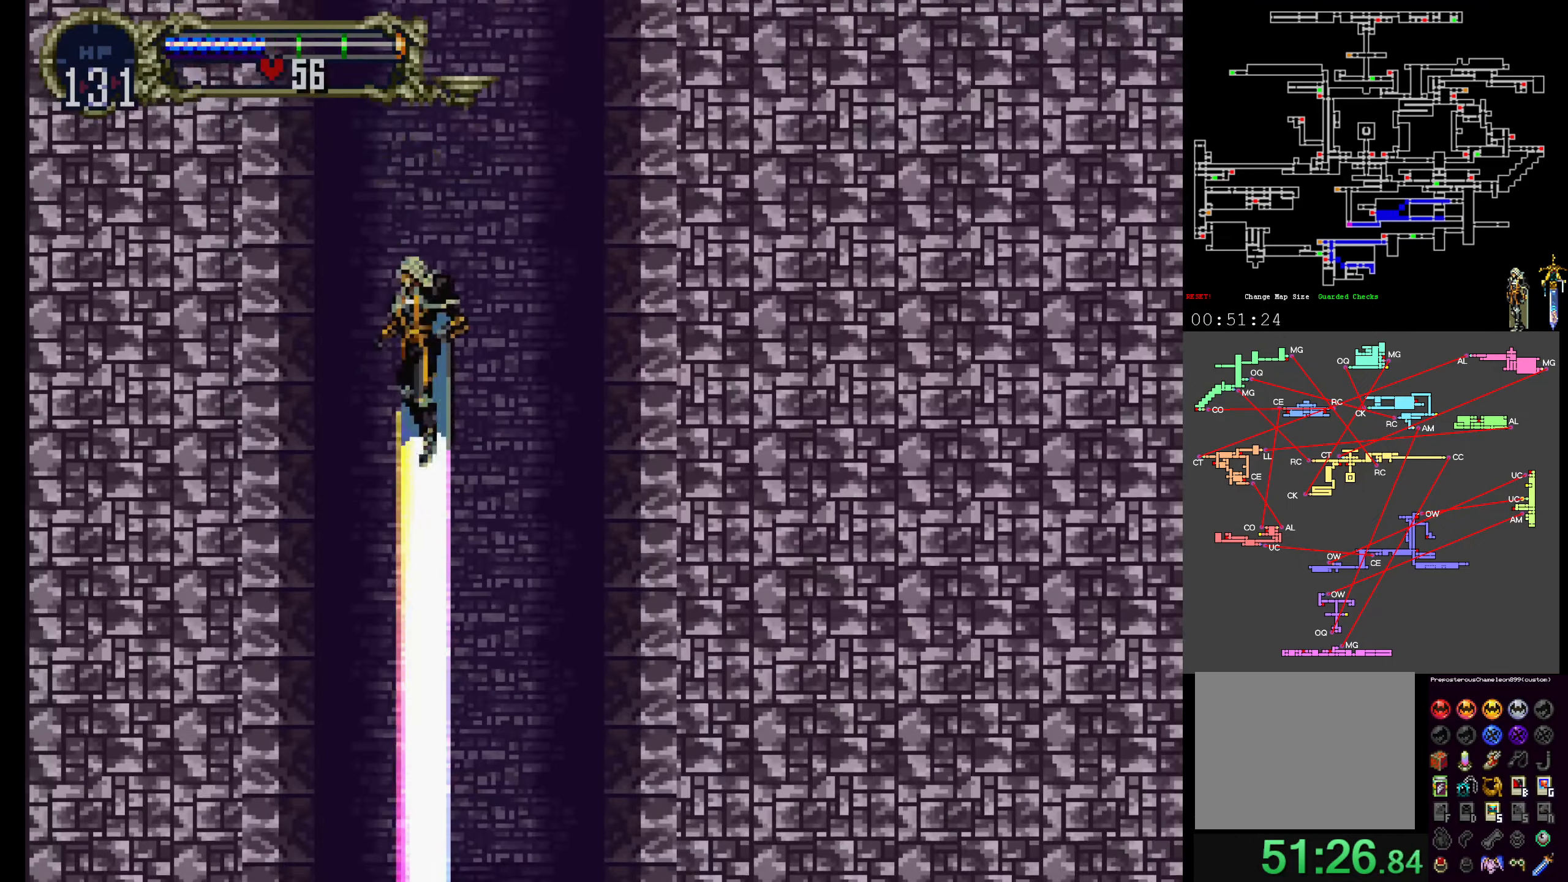
{"buttons": [], "events": [[33, "DPAD_UP", "up"], [167, "A", "up"], [383, "DPAD_DOWN", "down"], [467, "DPAD_DOWN", "up"]]}
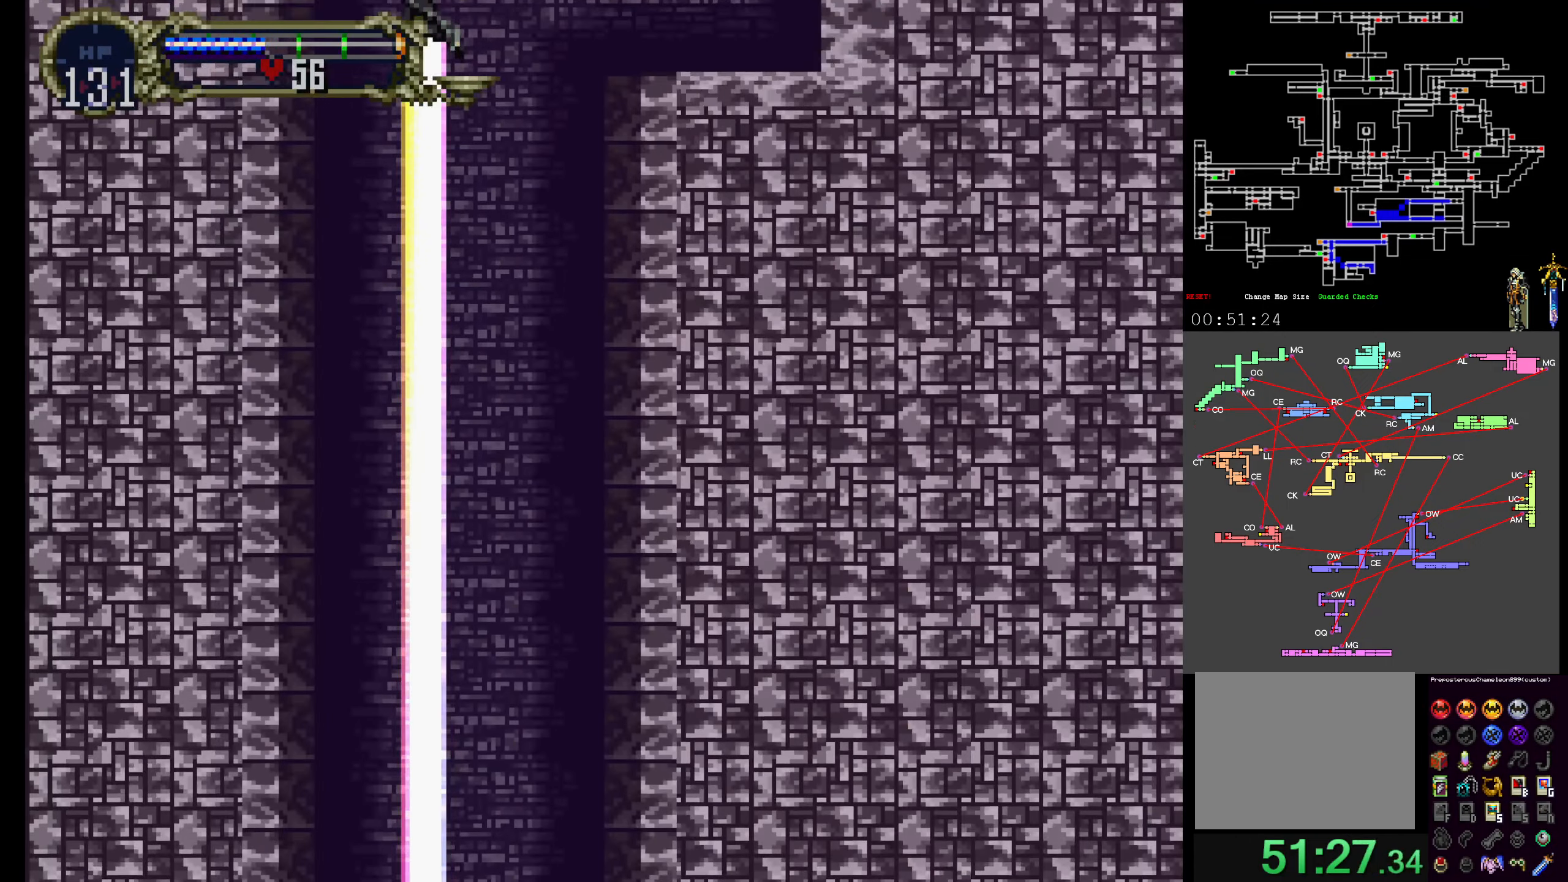
{"buttons": ["A"], "events": [[33, "DPAD_UP", "down"], [150, "A", "down"], [500, "DPAD_UP", "up"]]}
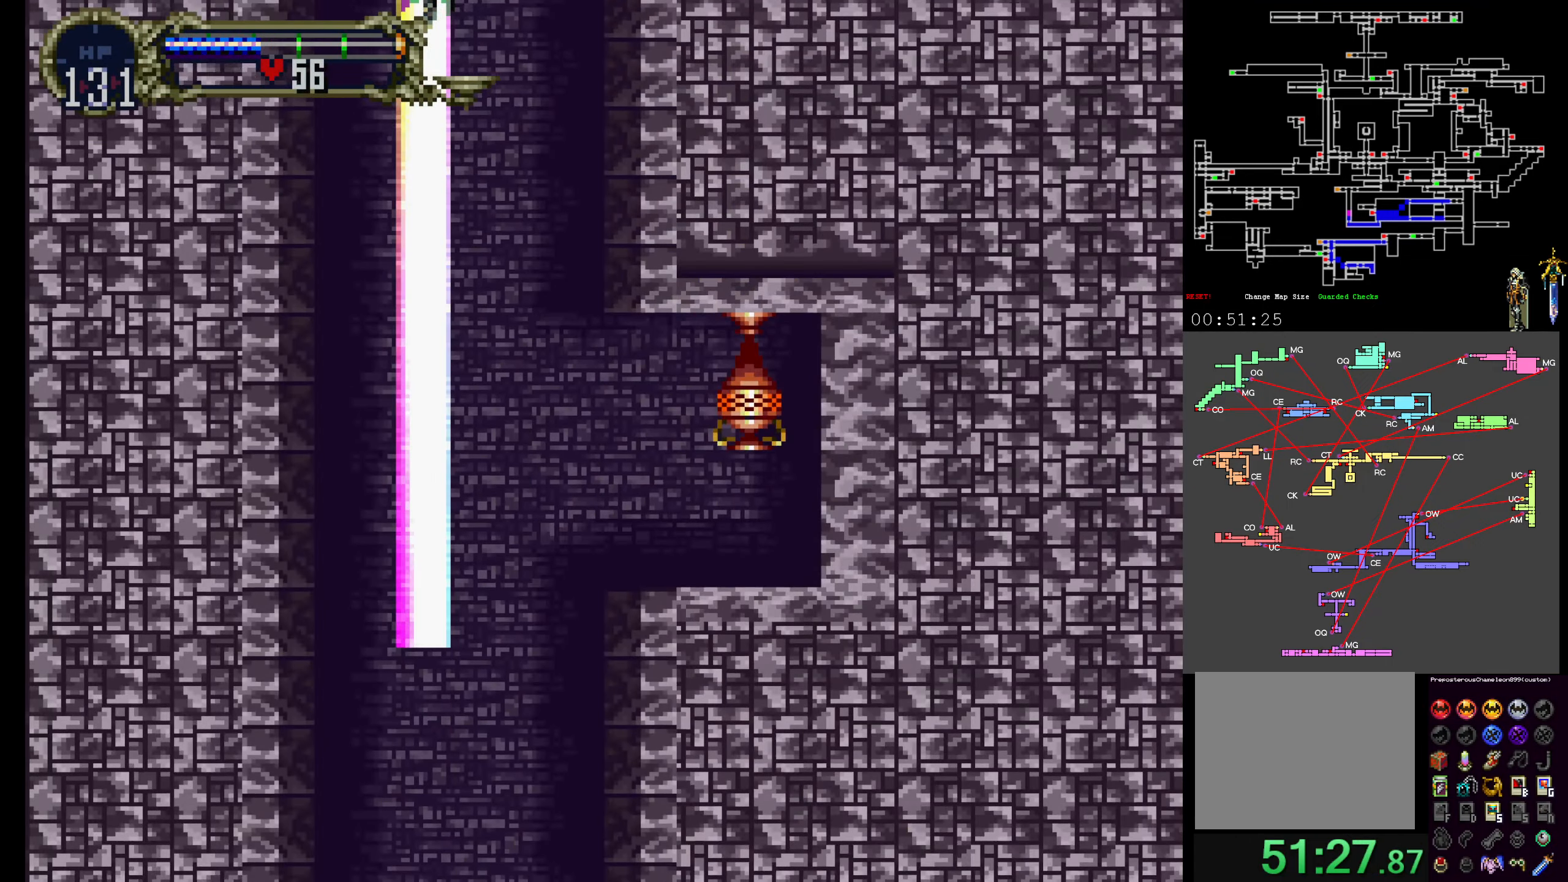
{"buttons": ["DPAD_UP"], "events": [[67, "A", "up"], [317, "DPAD_DOWN", "down"], [383, "DPAD_DOWN", "up"], [500, "DPAD_UP", "down"]]}
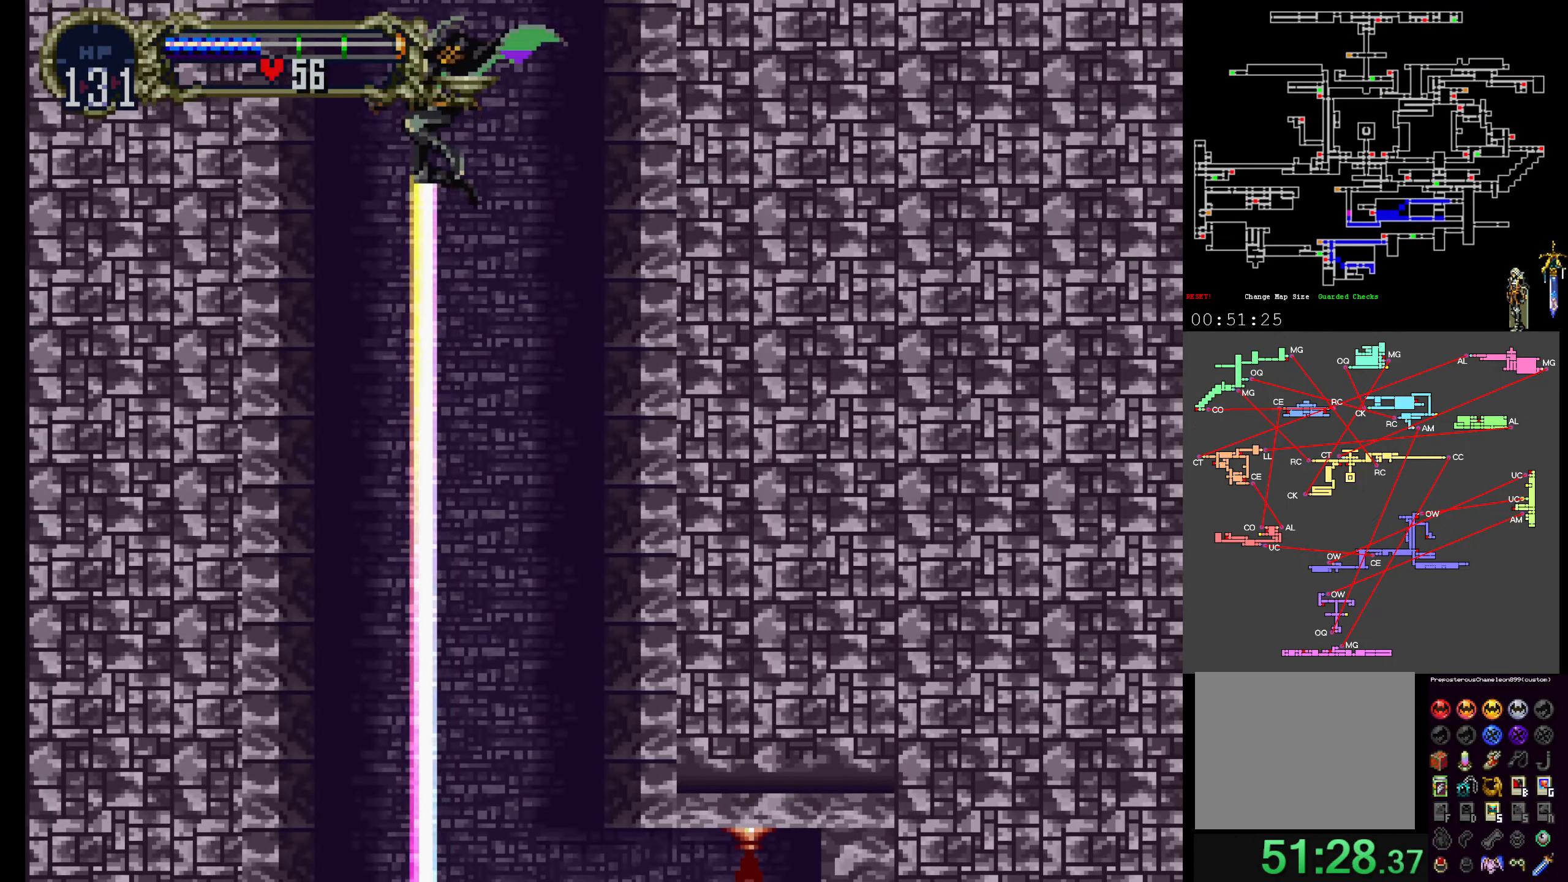
{"buttons": [], "events": [[100, "A", "down"], [433, "DPAD_UP", "up"], [500, "A", "up"]]}
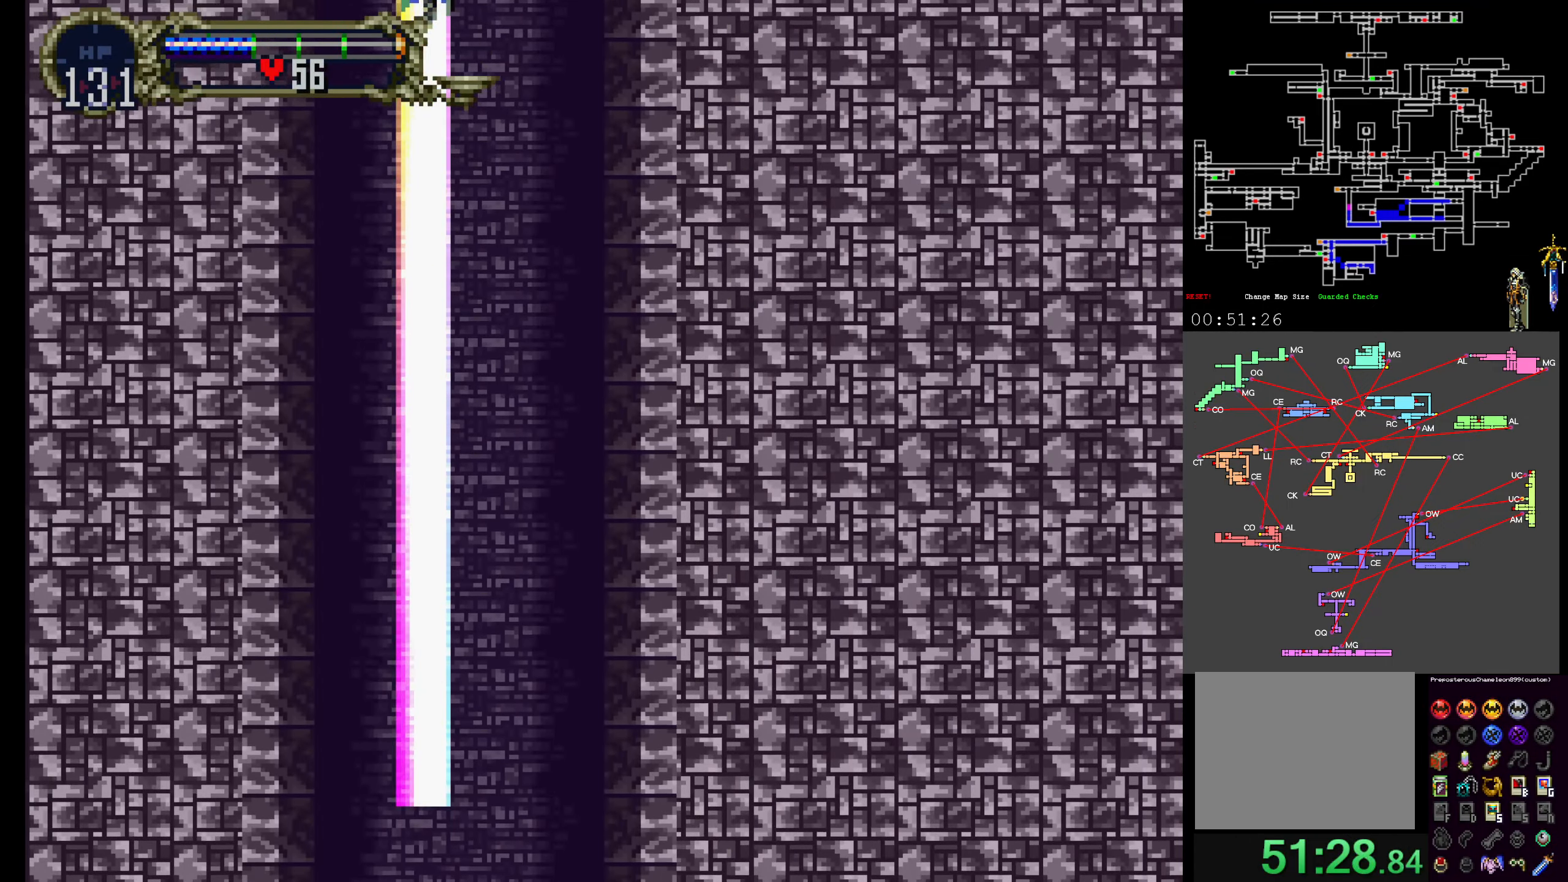
{"buttons": ["DPAD_UP"], "events": [[183, "DPAD_DOWN", "down"], [267, "DPAD_DOWN", "up"], [400, "DPAD_UP", "down"]]}
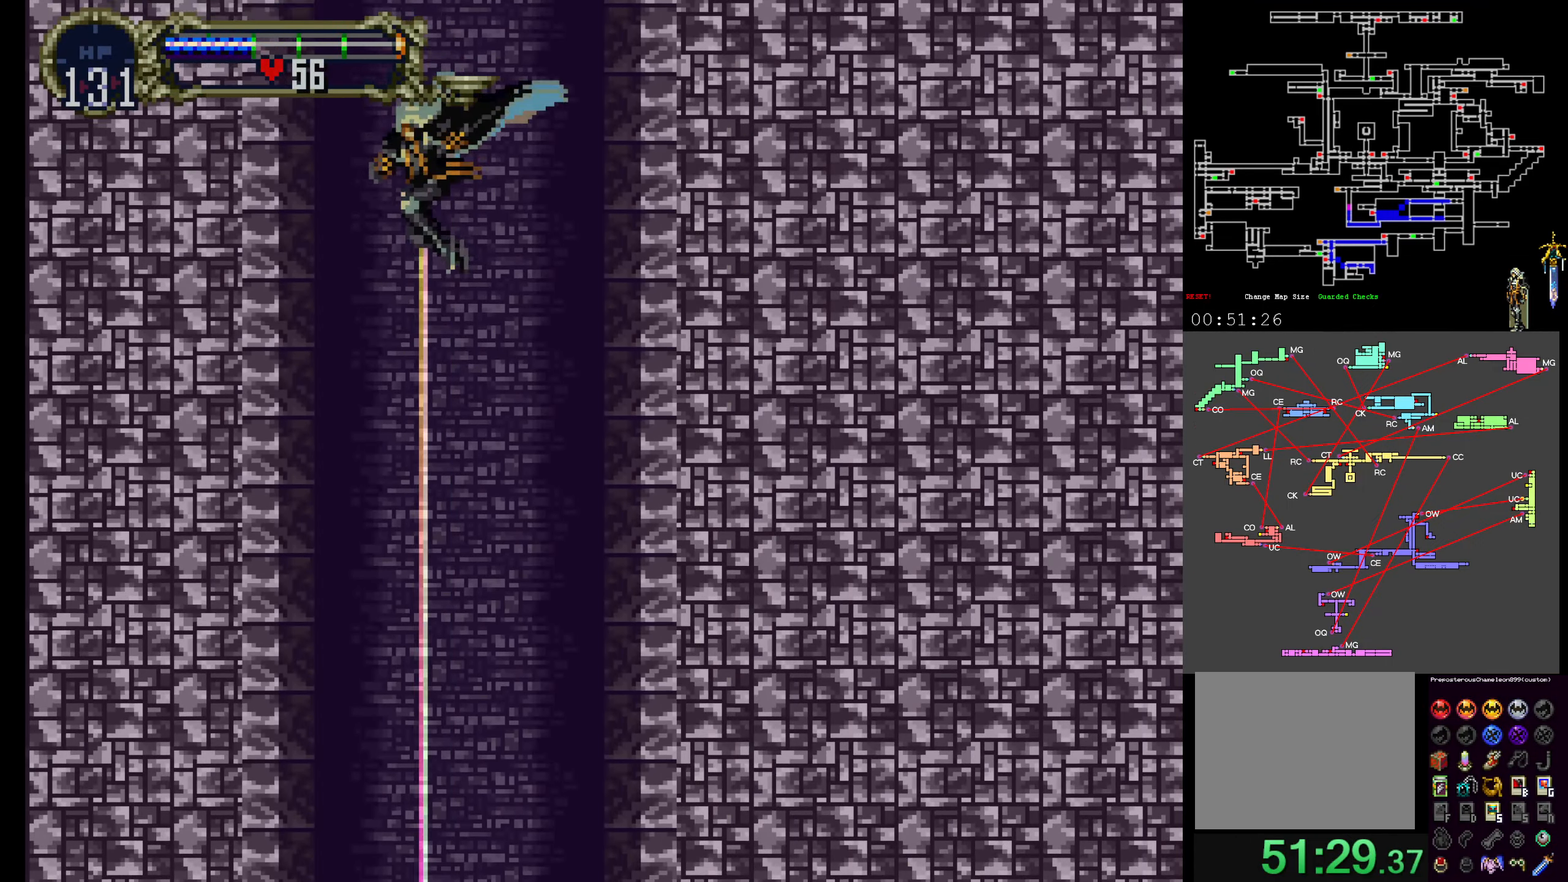
{"buttons": [], "events": [[17, "A", "down"], [350, "DPAD_UP", "up"], [383, "A", "up"]]}
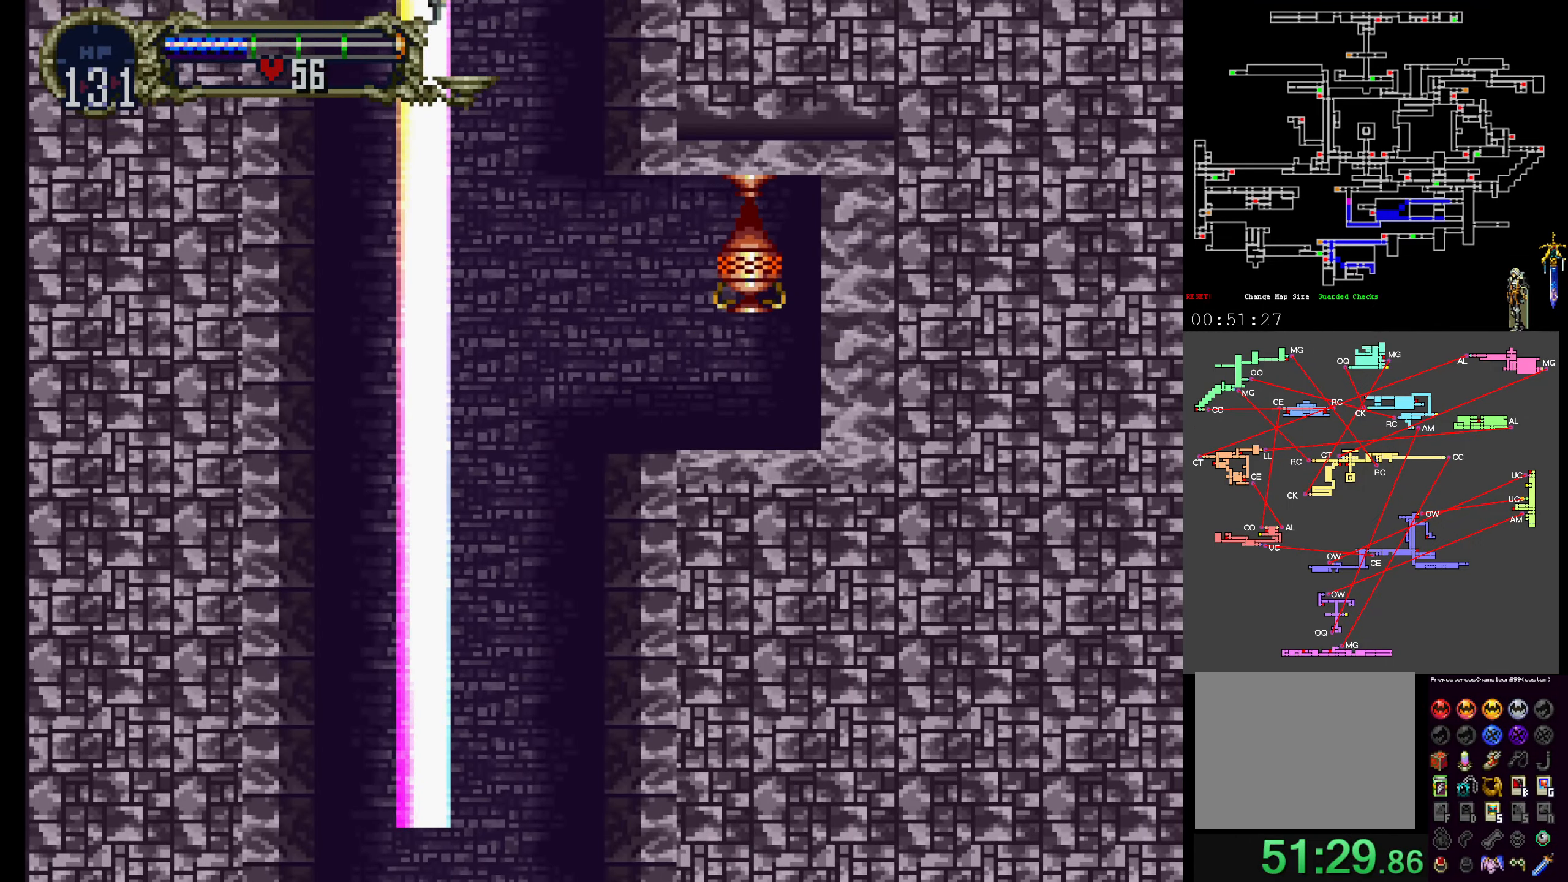
{"buttons": ["A"], "events": [[83, "DPAD_DOWN", "down"], [183, "DPAD_DOWN", "up"], [250, "DPAD_UP", "down"], [383, "A", "down"], [500, "DPAD_UP", "up"]]}
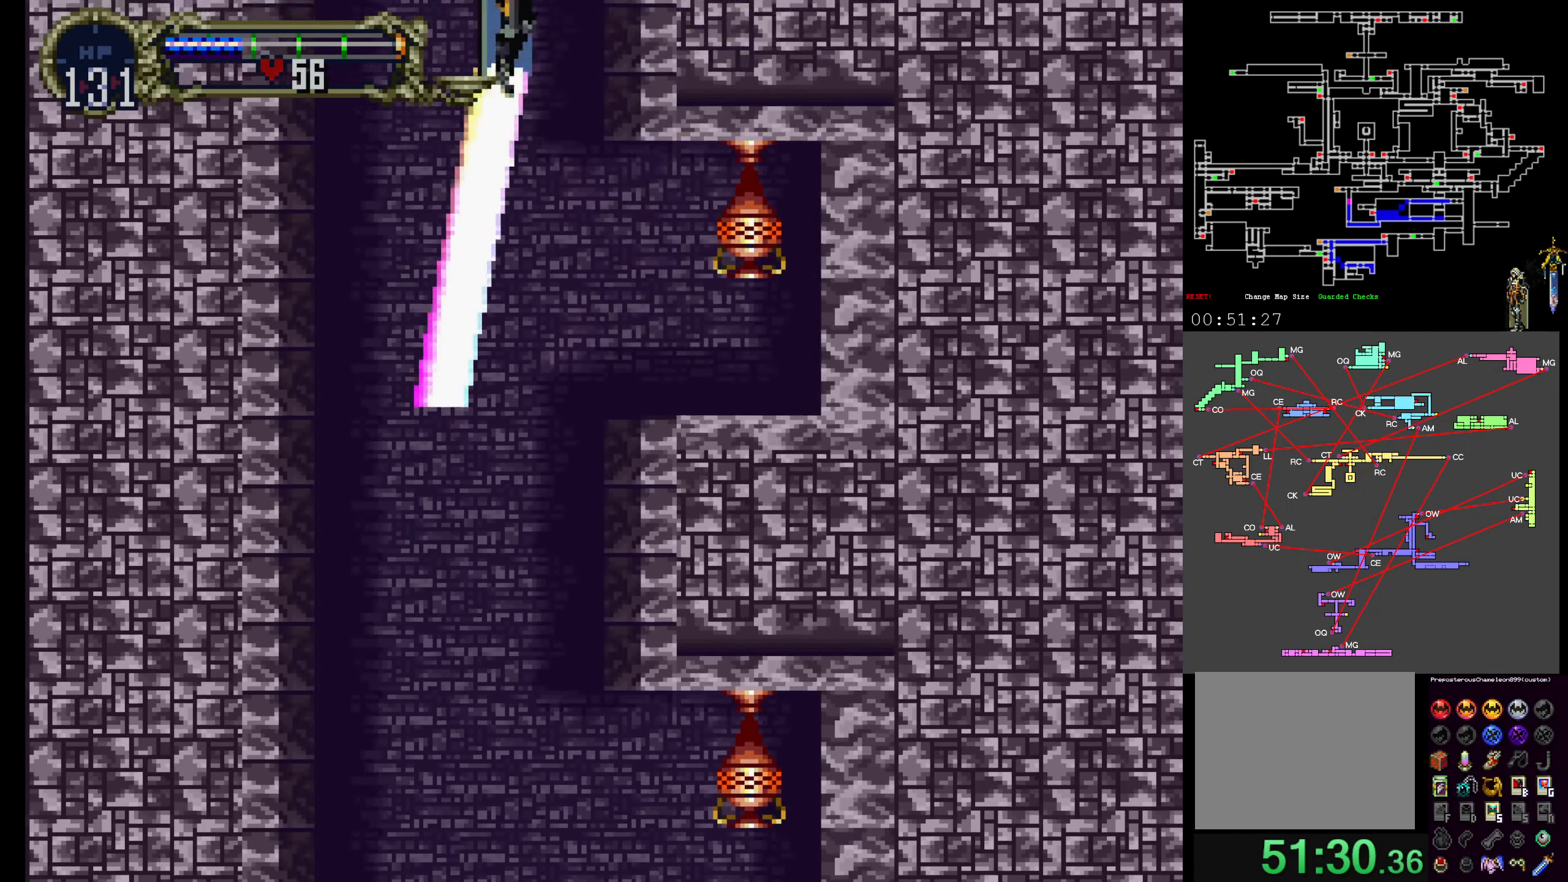
{"buttons": ["DPAD_DOWN"], "events": [[233, "A", "up"], [500, "DPAD_DOWN", "down"]]}
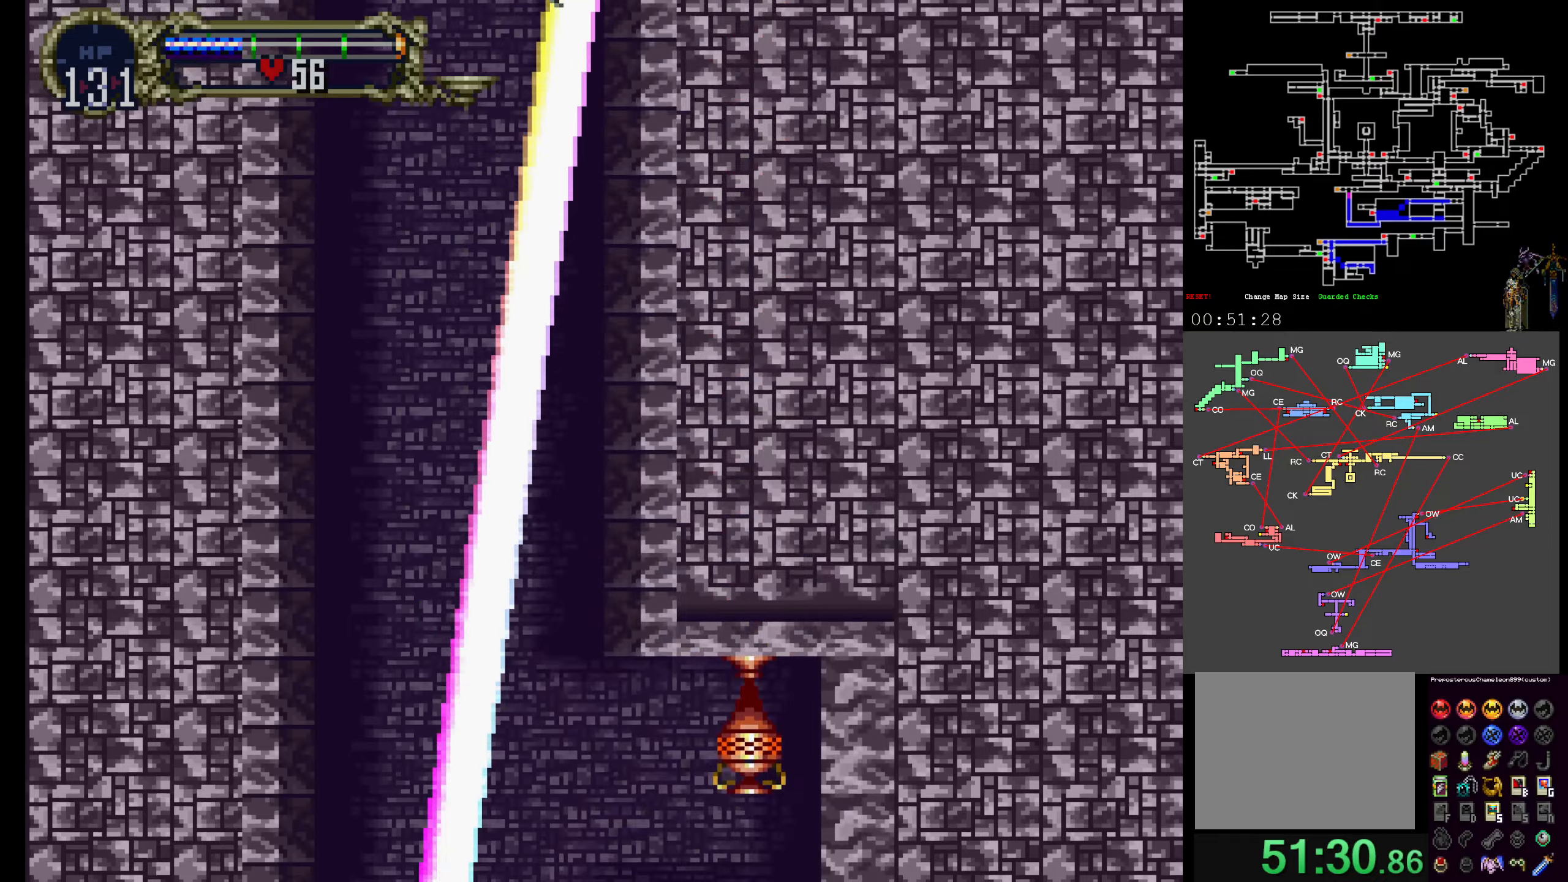
{"buttons": ["A", "DPAD_UP"], "events": [[84, "DPAD_DOWN", "up"], [184, "DPAD_UP", "down"], [267, "A", "down"]]}